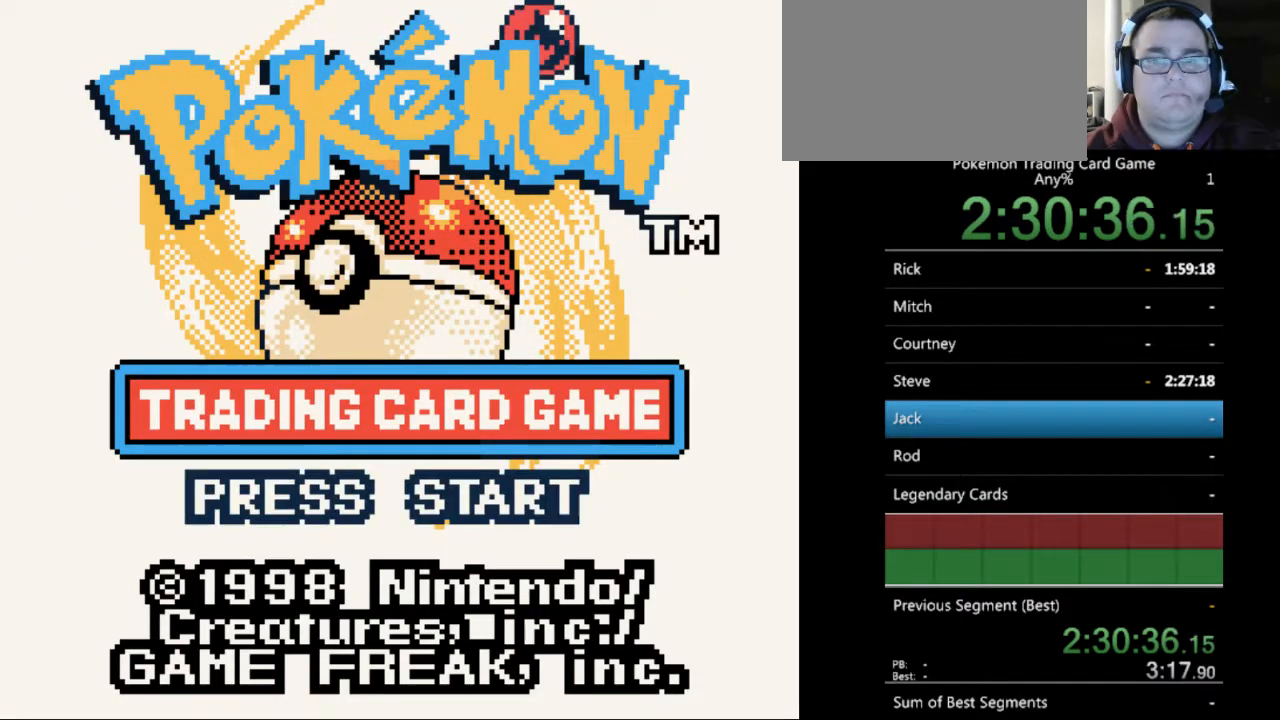
Gameplay with a controller (Nintendo layout); each line is a JSON object with the inputs held at the frame after it. "events" lists button and stick changes between this image and that frame as [ms after this image, input, new state], when the widget could be followed in between. Not read: L3 R3.
{"buttons": [], "events": [[33, "B", "down"], [100, "B", "up"], [333, "START", "down"], [433, "START", "up"]]}
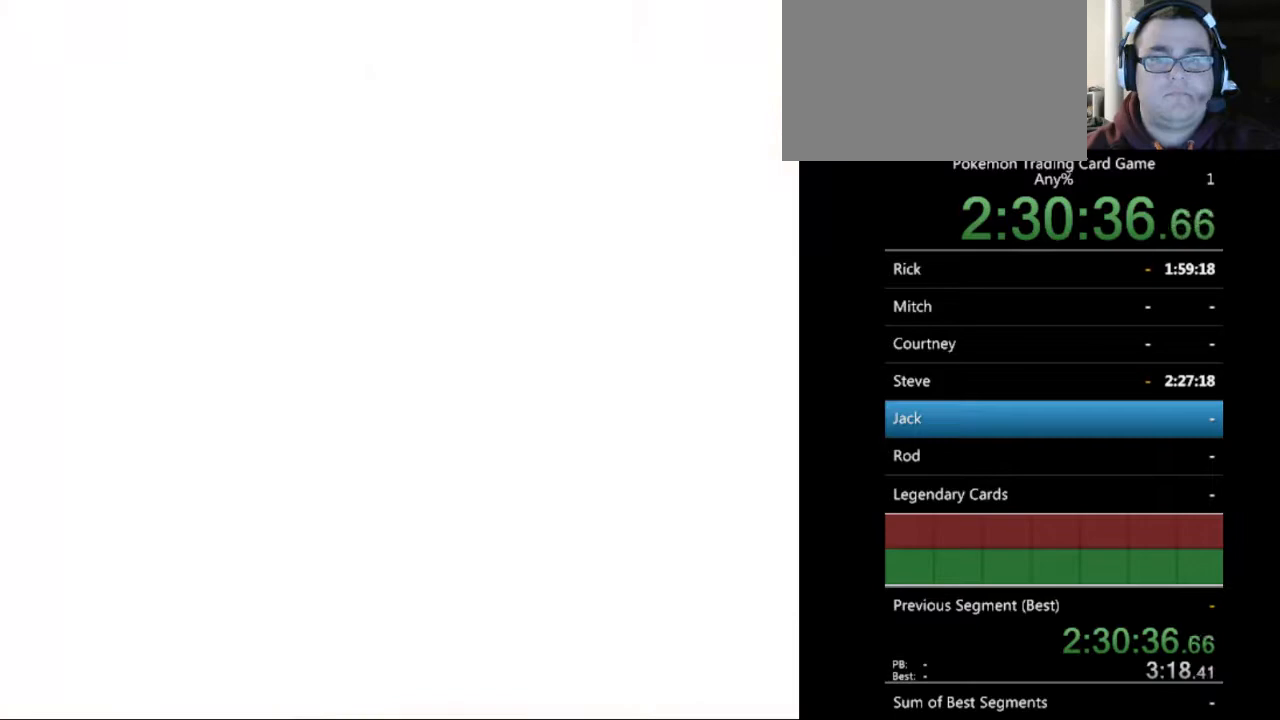
{"buttons": [], "events": []}
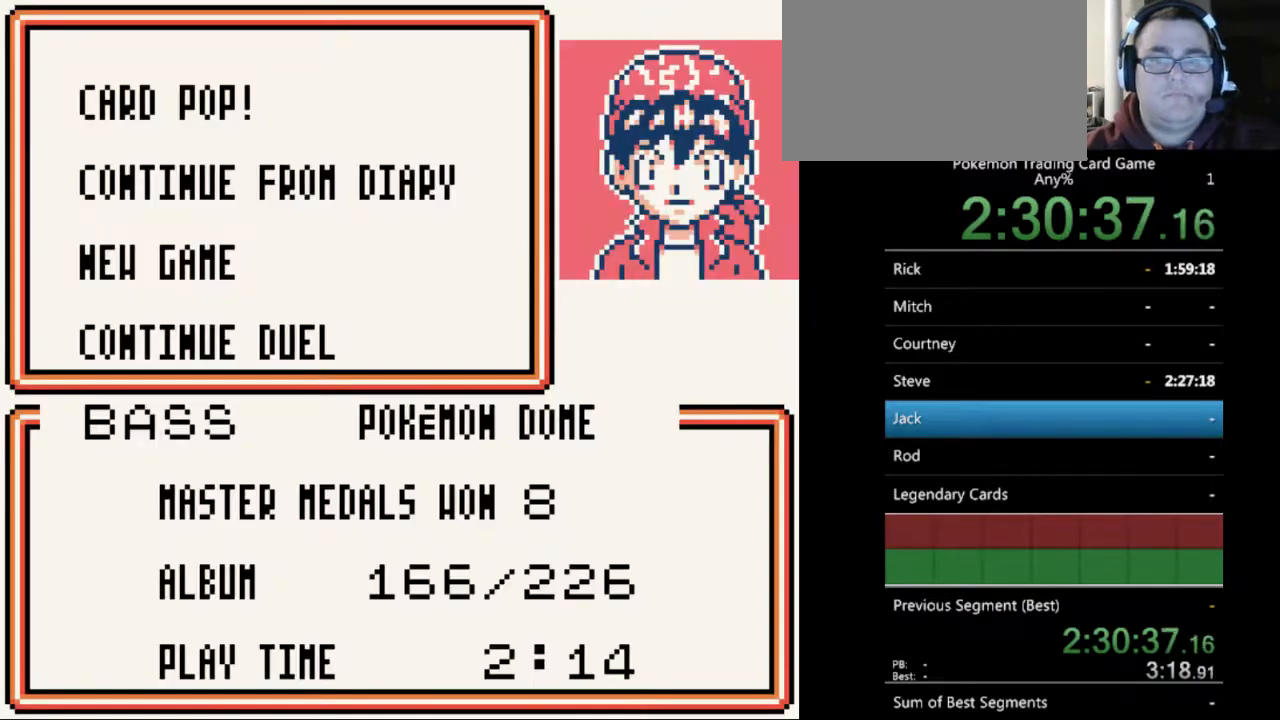
{"buttons": ["A"], "events": [[167, "START", "down"], [300, "START", "up"], [467, "A", "down"]]}
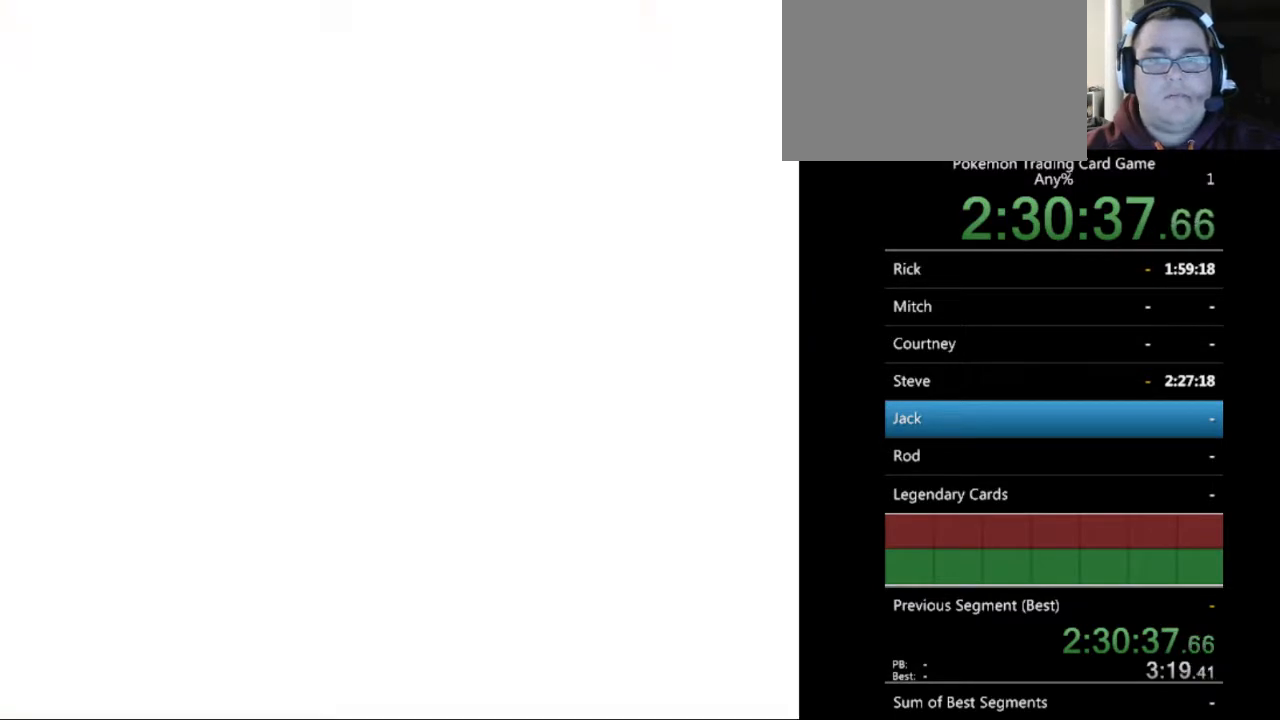
{"buttons": ["A"], "events": [[100, "A", "up"], [433, "A", "down"]]}
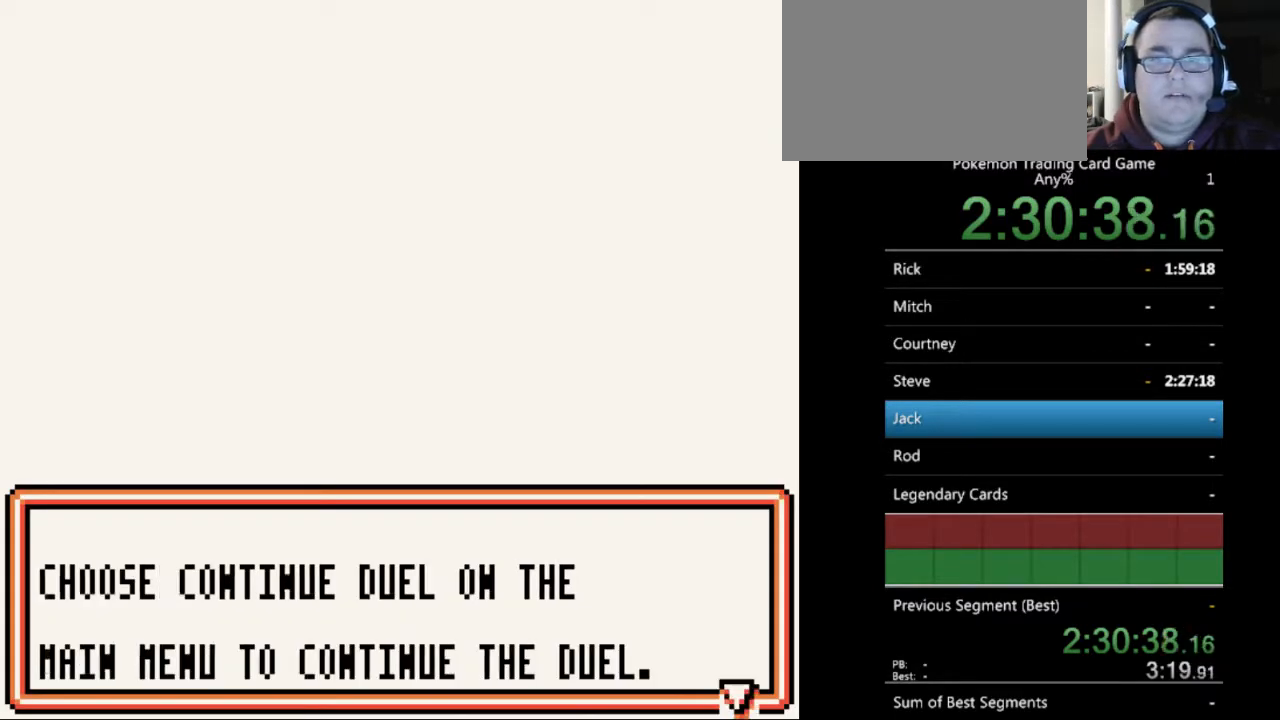
{"buttons": [], "events": [[33, "A", "up"], [333, "A", "down"], [400, "A", "up"]]}
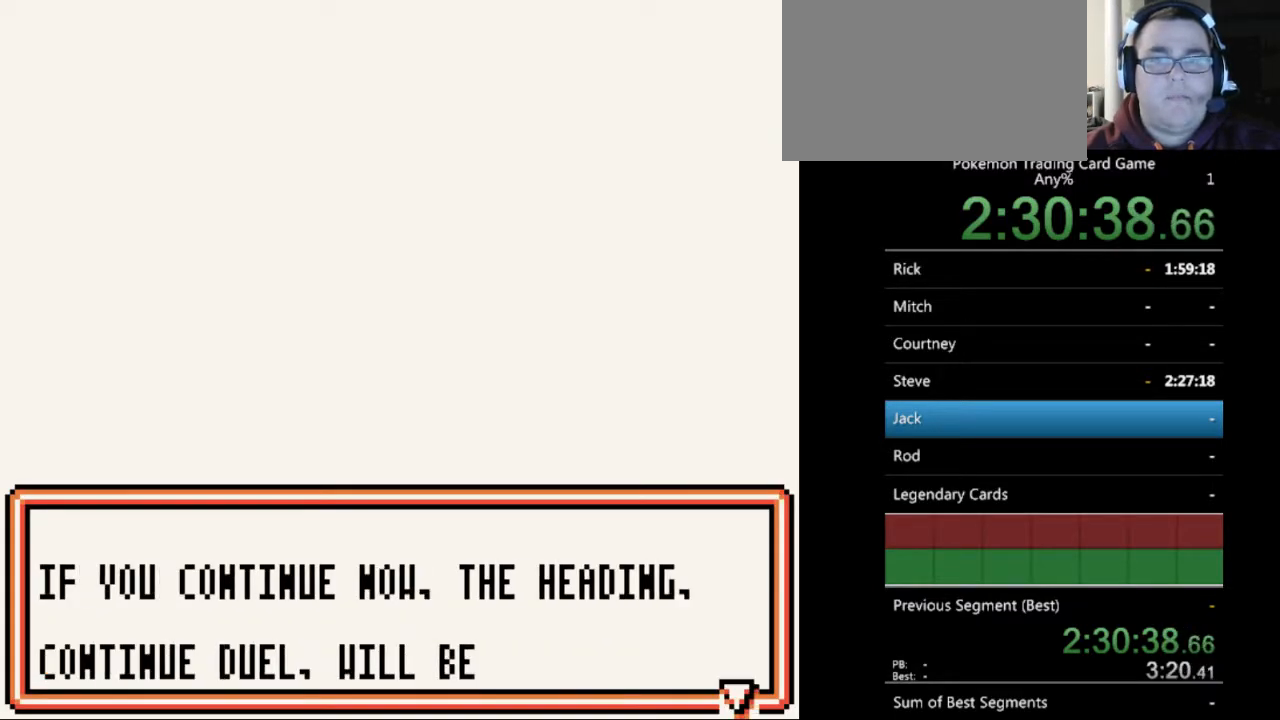
{"buttons": ["B"], "events": [[167, "A", "down"], [267, "A", "up"], [467, "B", "down"]]}
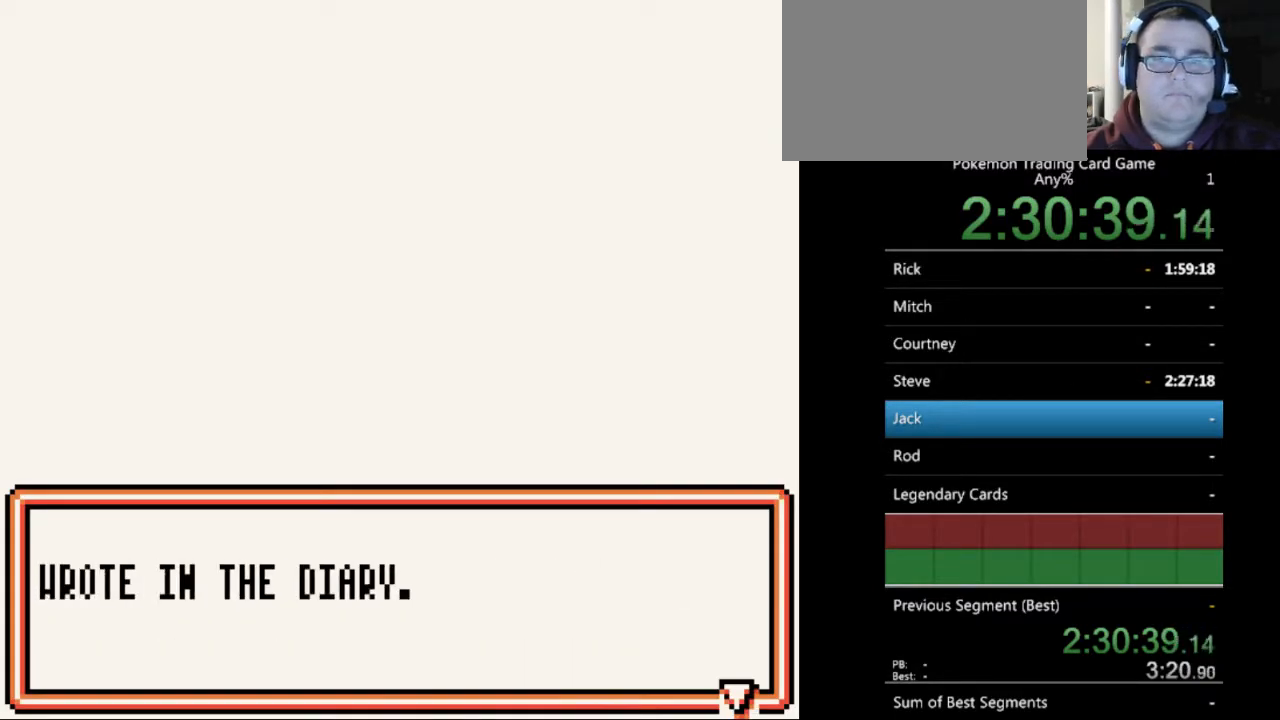
{"buttons": [], "events": [[67, "B", "up"], [267, "B", "down"], [333, "B", "up"]]}
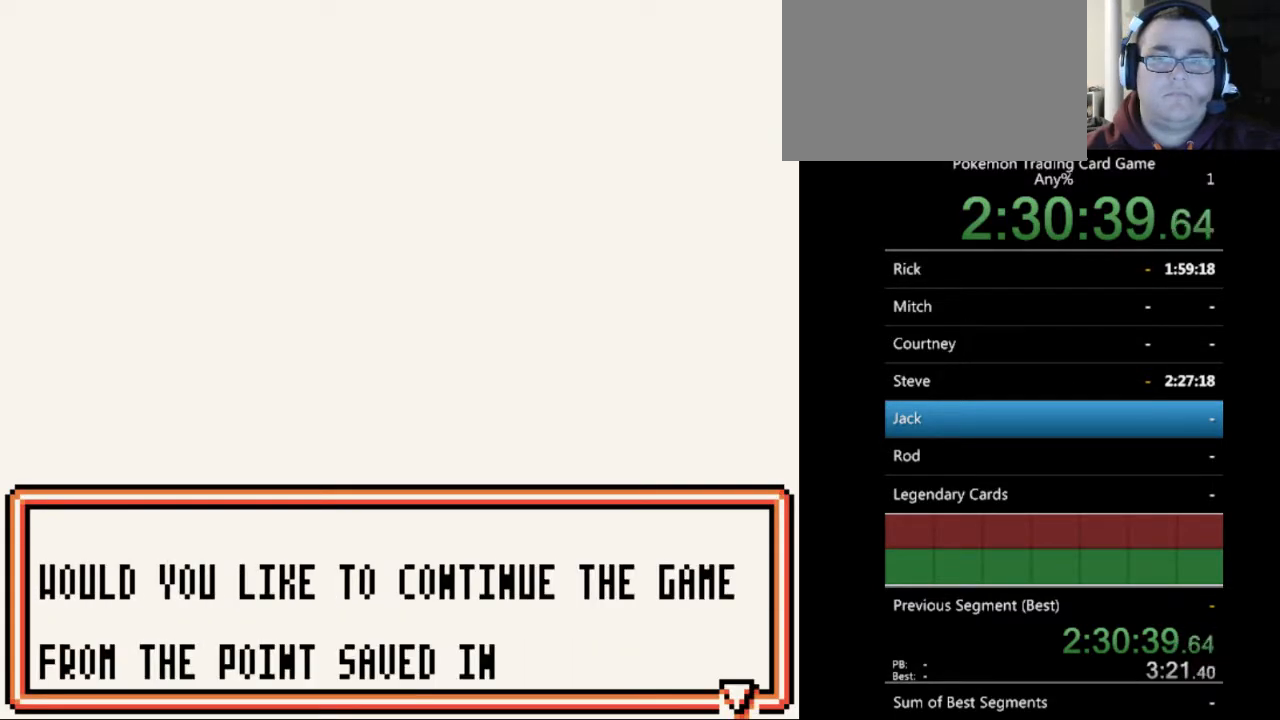
{"buttons": [], "events": [[167, "B", "down"], [267, "B", "up"], [367, "B", "down"], [467, "B", "up"]]}
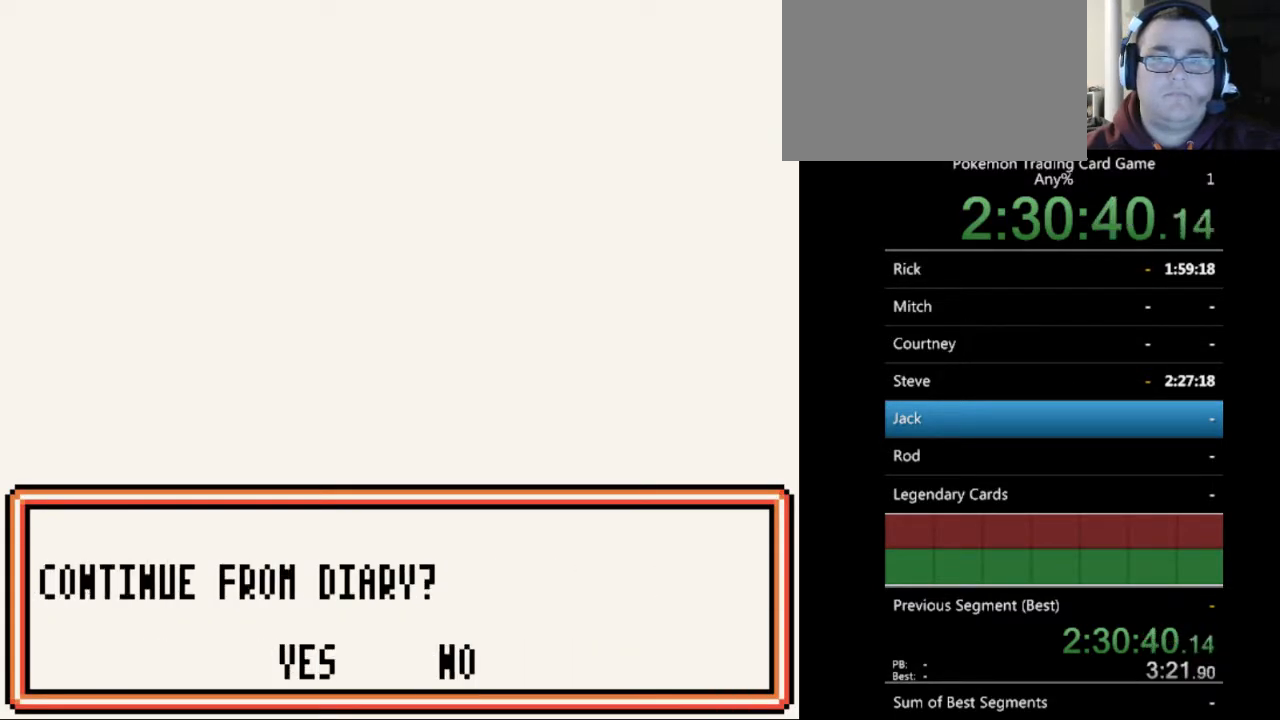
{"buttons": [], "events": [[167, "DPAD_LEFT", "down"], [233, "DPAD_LEFT", "up"], [300, "A", "down"], [400, "A", "up"]]}
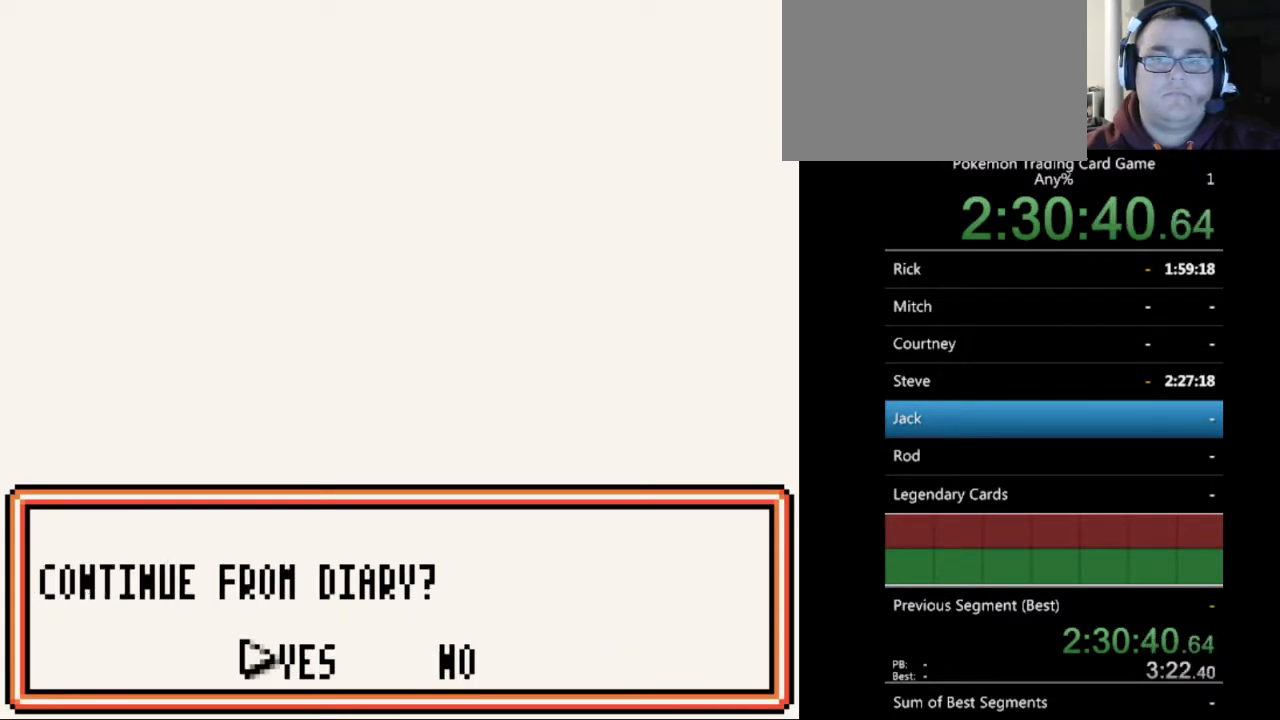
{"buttons": [], "events": []}
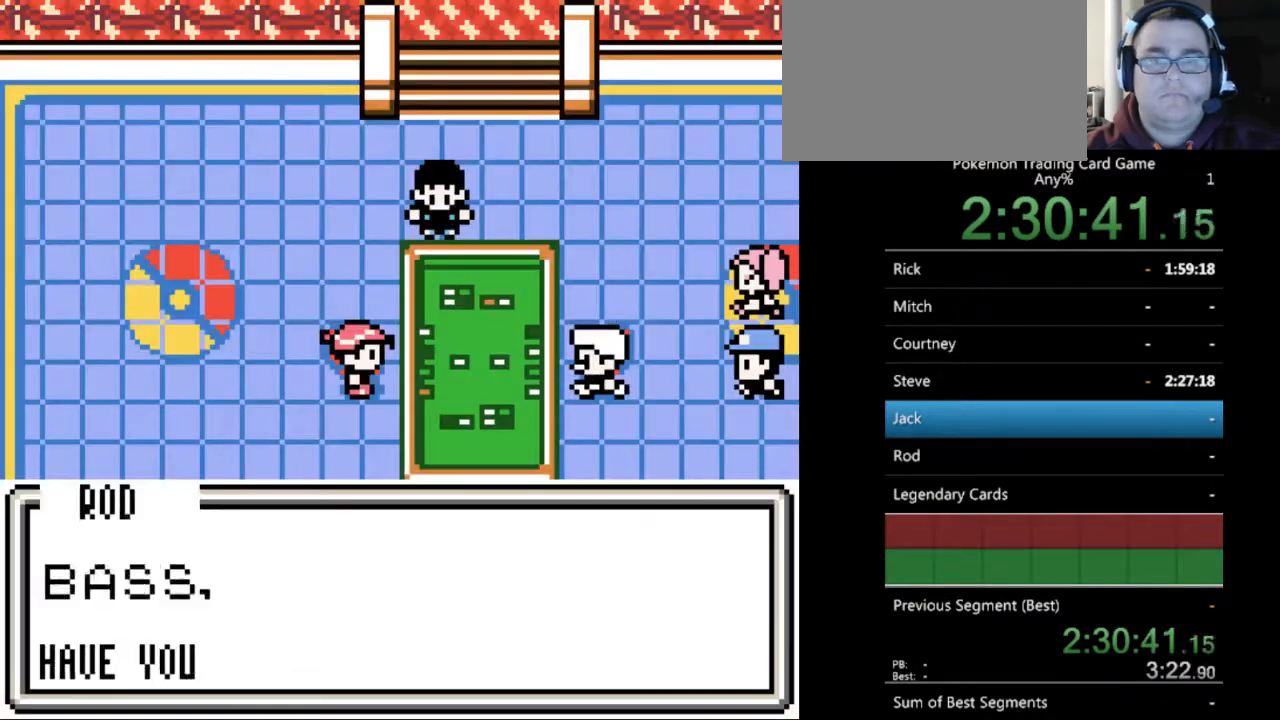
{"buttons": [], "events": [[100, "B", "down"], [167, "B", "up"], [433, "B", "down"], [500, "B", "up"]]}
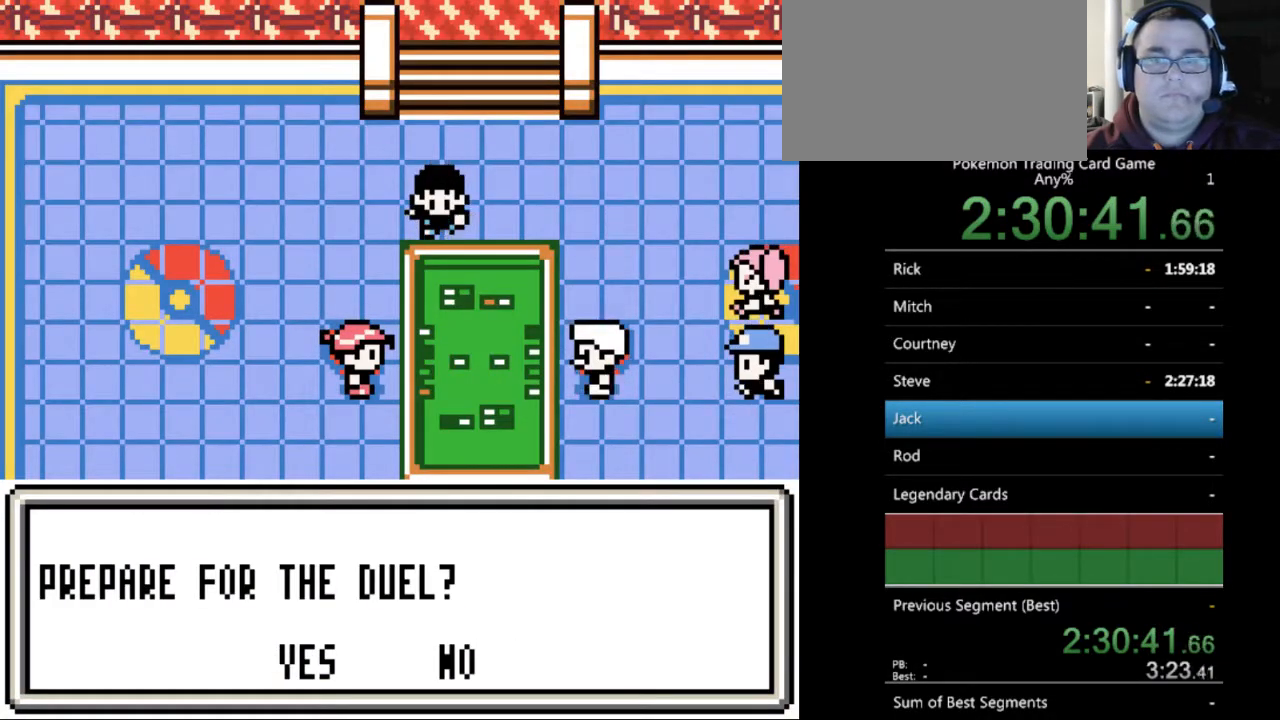
{"buttons": ["DPAD_RIGHT"], "events": [[467, "DPAD_RIGHT", "down"]]}
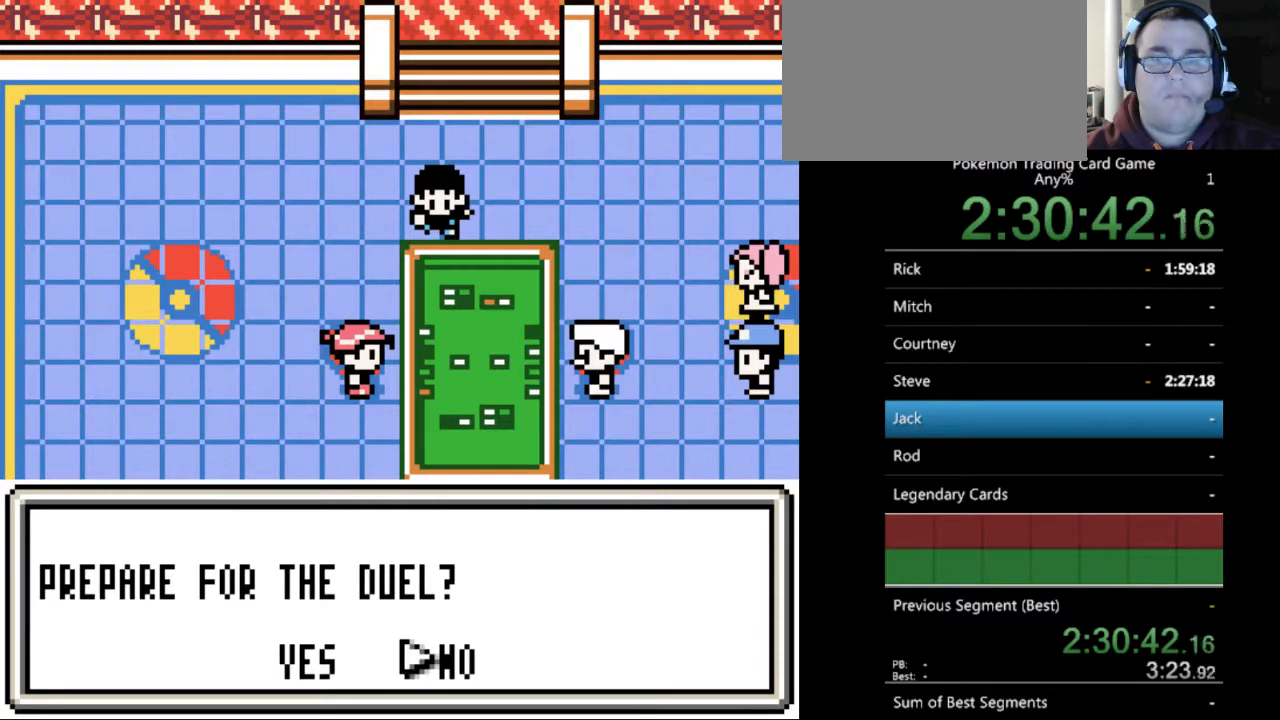
{"buttons": [], "events": [[33, "DPAD_RIGHT", "up"], [267, "A", "down"], [333, "A", "up"]]}
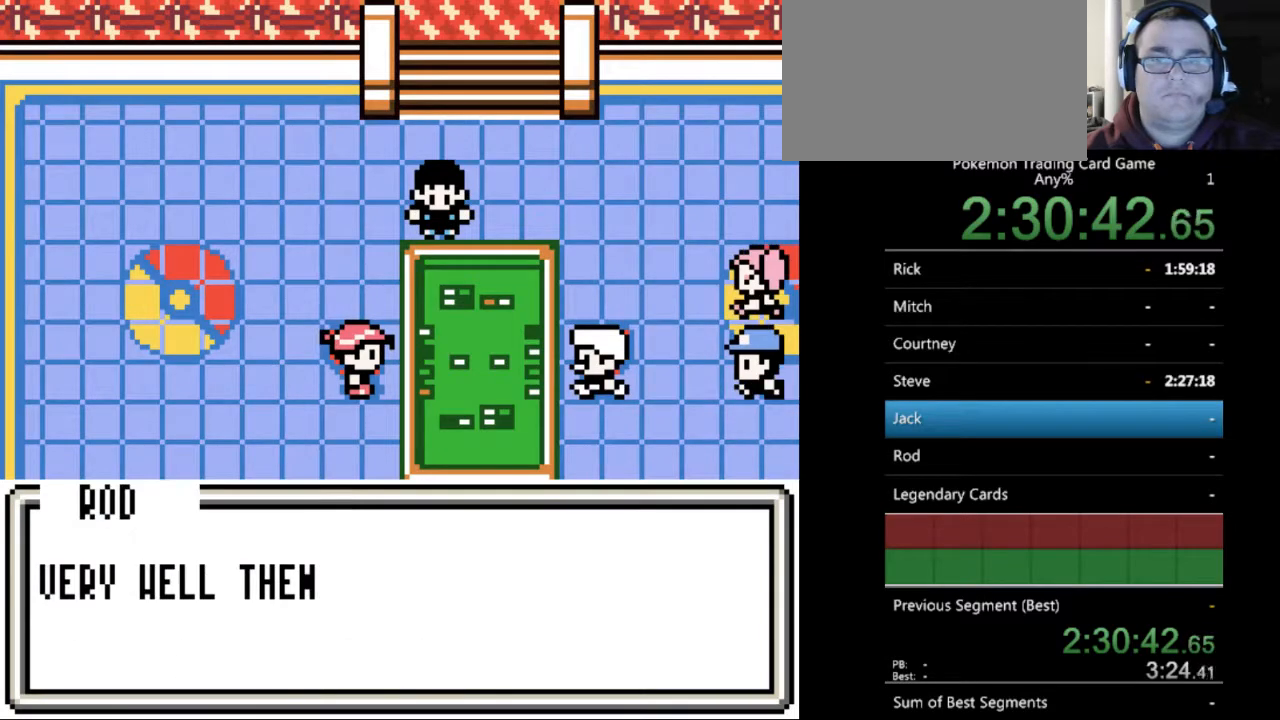
{"buttons": [], "events": [[267, "B", "down"], [367, "B", "up"]]}
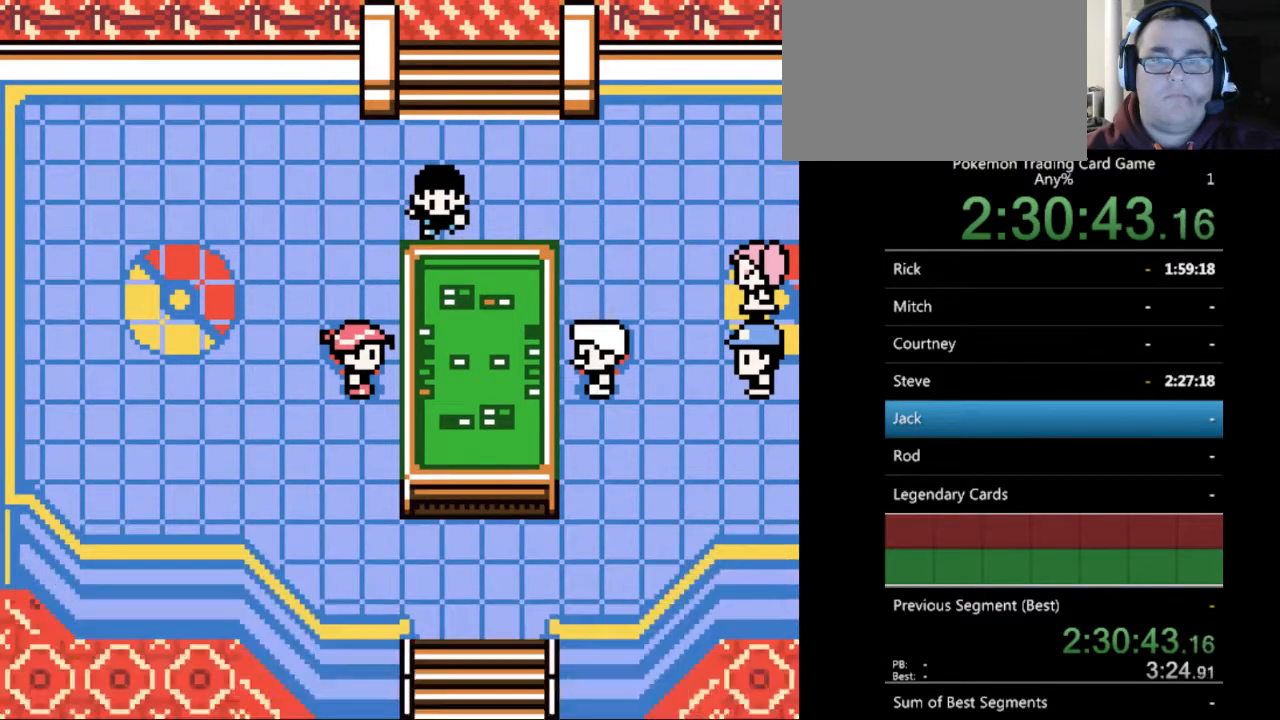
{"buttons": ["B"], "events": [[33, "B", "down"], [100, "B", "up"], [233, "B", "down"], [333, "B", "up"], [467, "B", "down"]]}
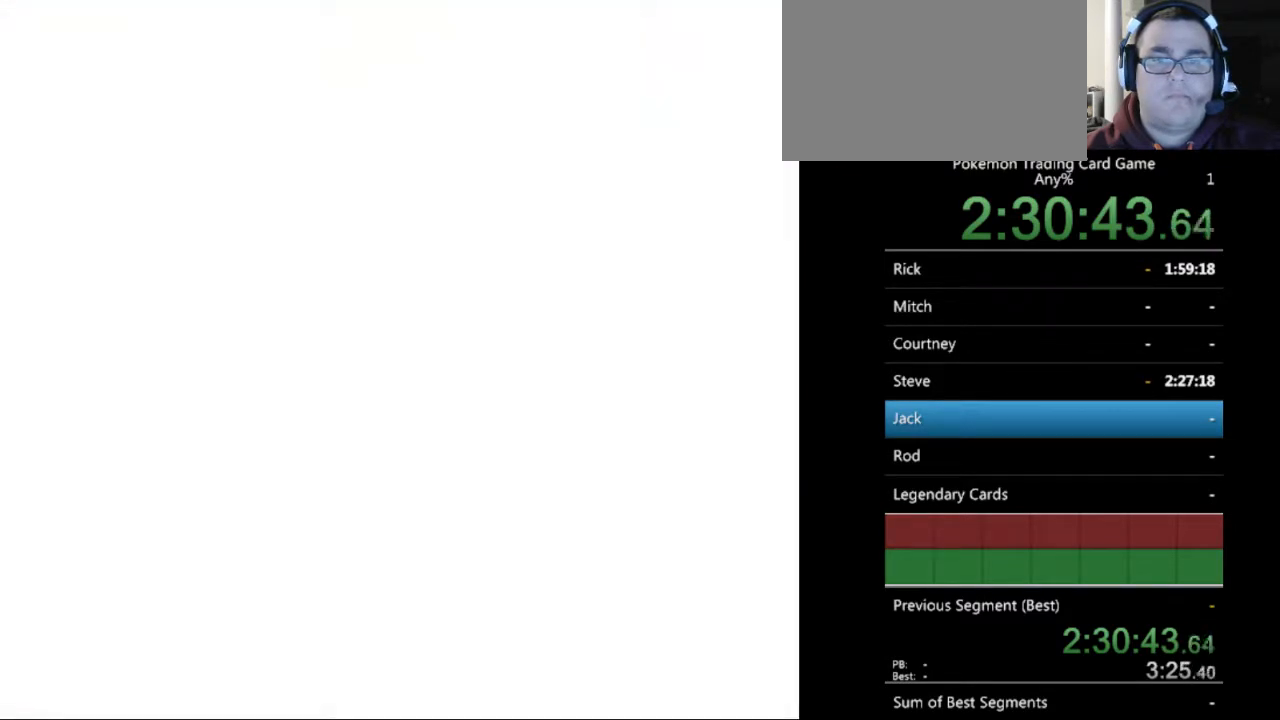
{"buttons": ["B"], "events": [[33, "B", "up"], [433, "B", "down"]]}
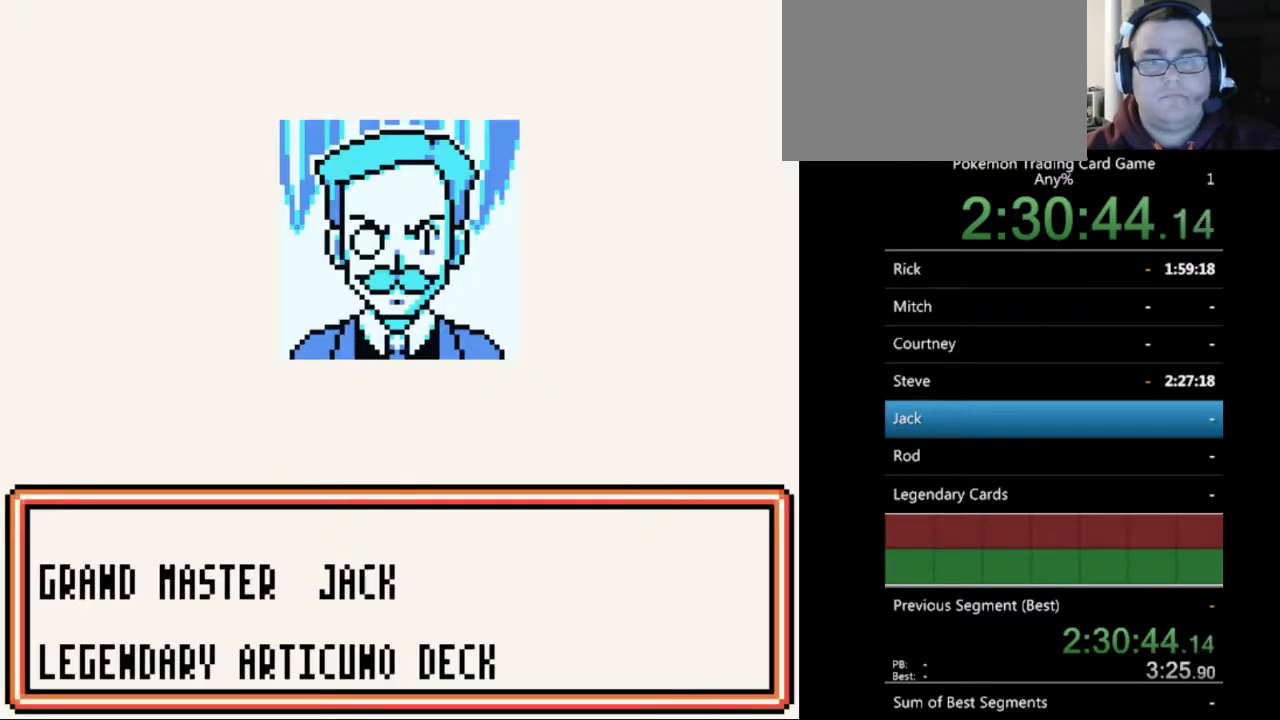
{"buttons": [], "events": [[33, "B", "up"], [167, "B", "down"], [233, "B", "up"], [333, "B", "down"], [433, "B", "up"]]}
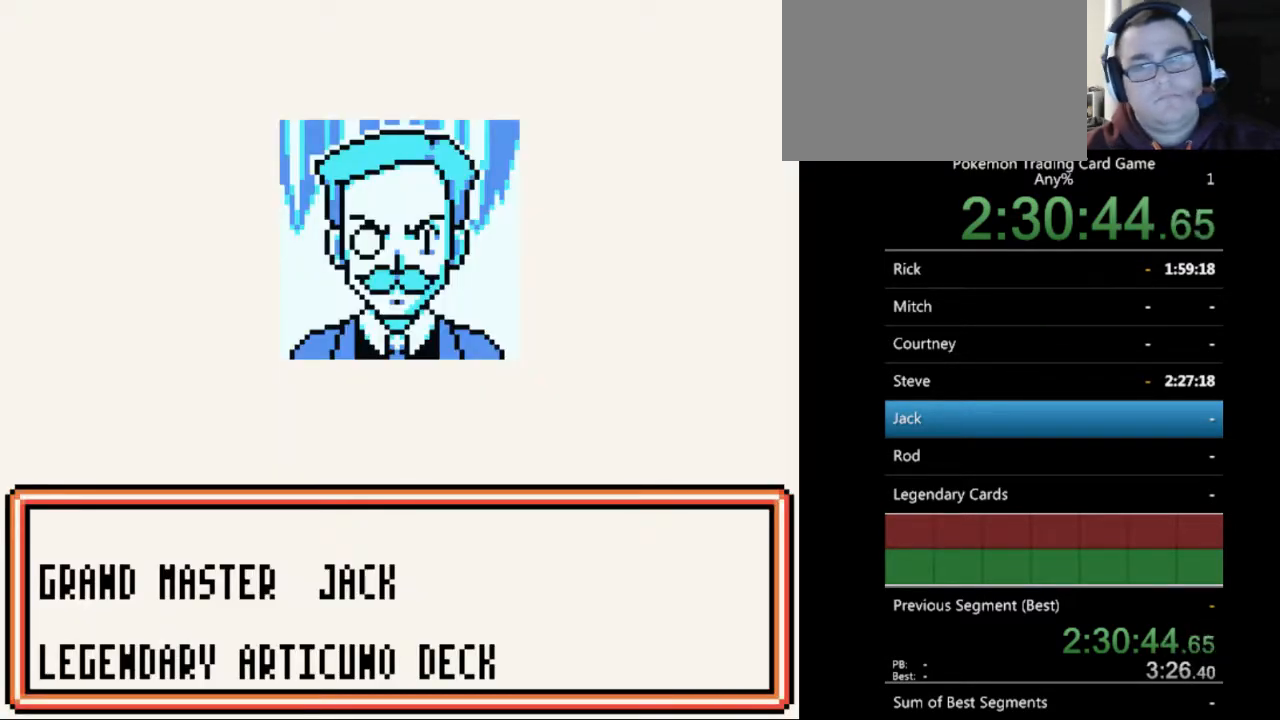
{"buttons": [], "events": [[33, "B", "down"], [100, "B", "up"], [200, "B", "down"], [300, "B", "up"]]}
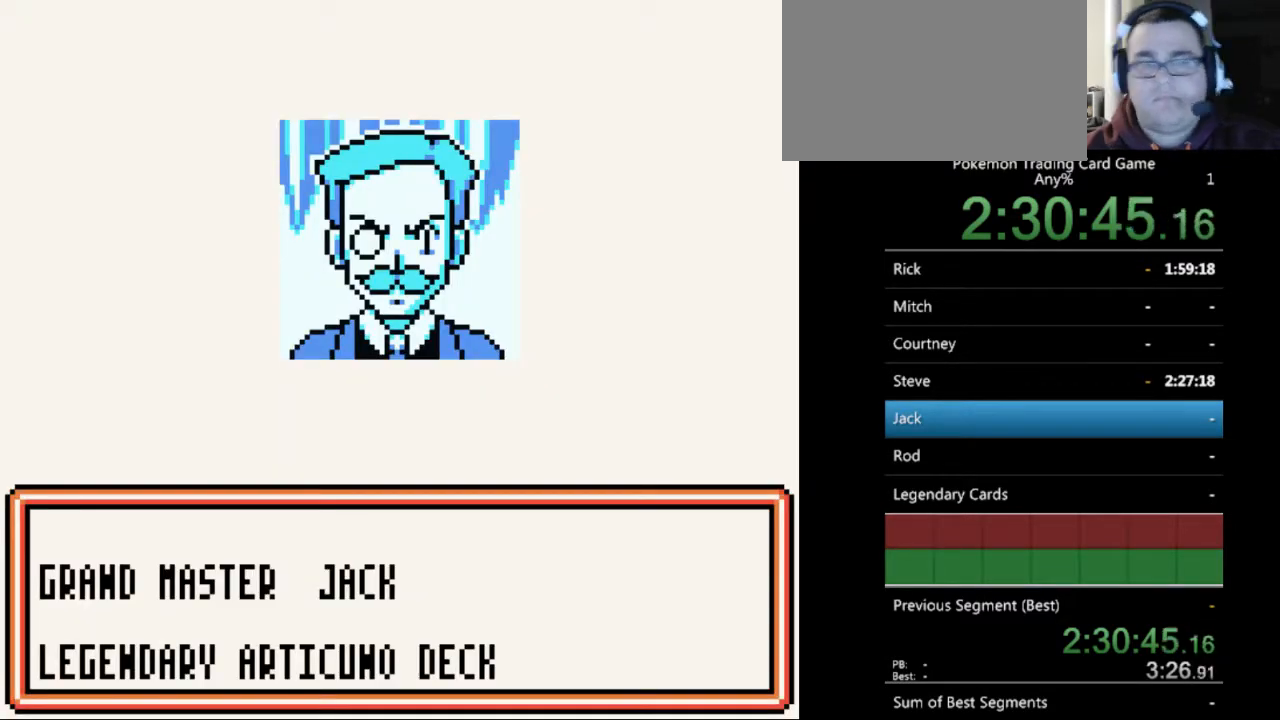
{"buttons": ["B"], "events": [[67, "B", "down"], [133, "B", "up"], [233, "B", "down"], [333, "B", "up"], [400, "B", "down"]]}
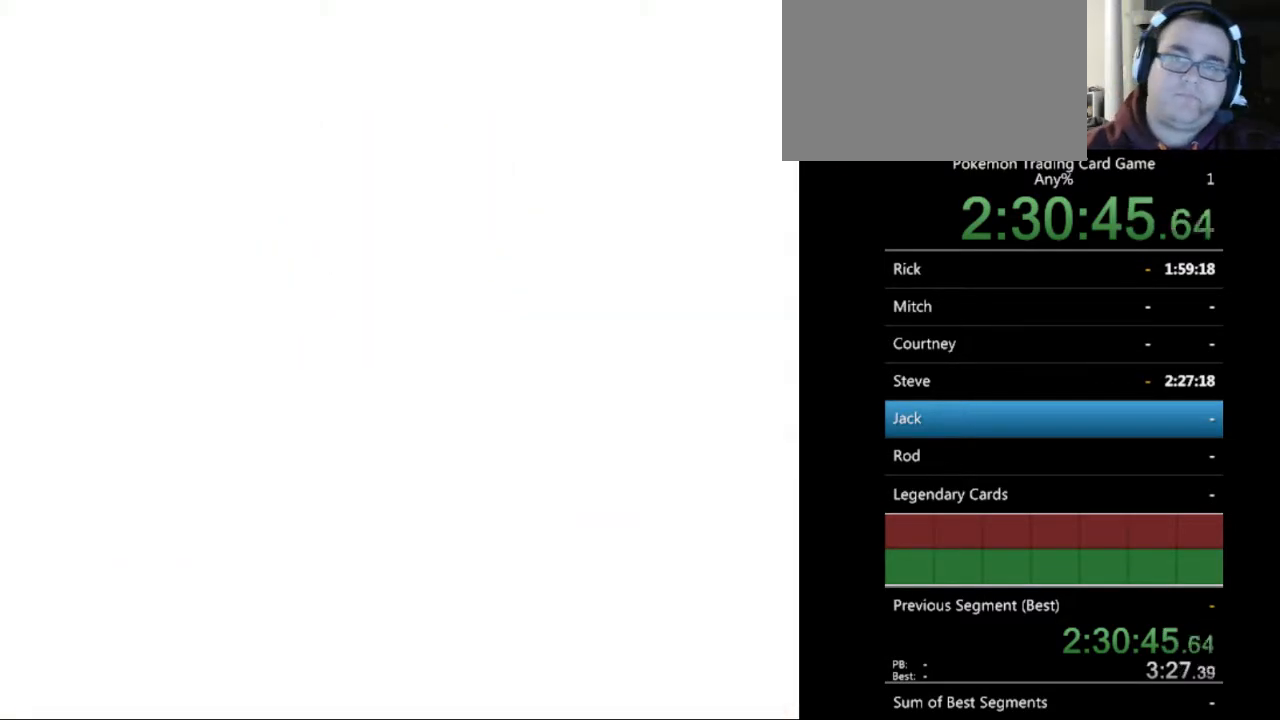
{"buttons": ["B"], "events": [[33, "B", "up"], [100, "B", "down"], [200, "B", "up"], [333, "B", "down"], [400, "B", "up"], [500, "B", "down"]]}
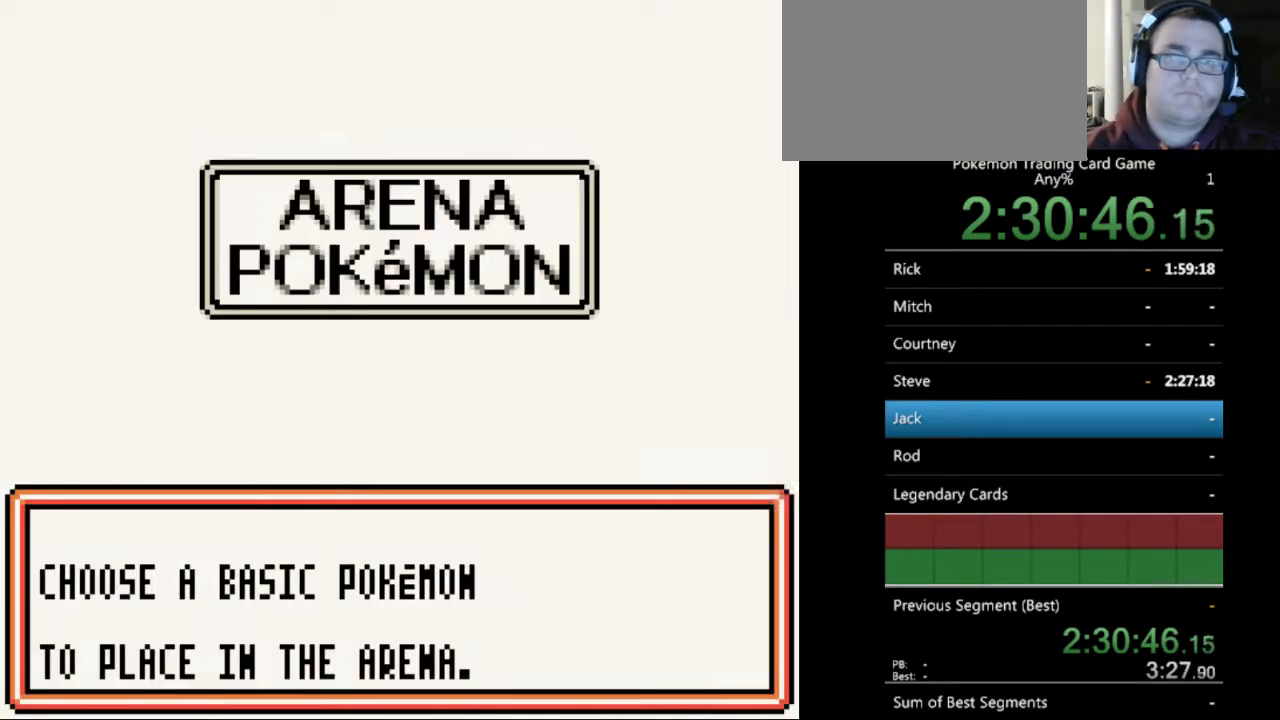
{"buttons": [], "events": [[100, "B", "up"], [200, "B", "down"], [300, "B", "up"], [400, "B", "down"], [467, "B", "up"]]}
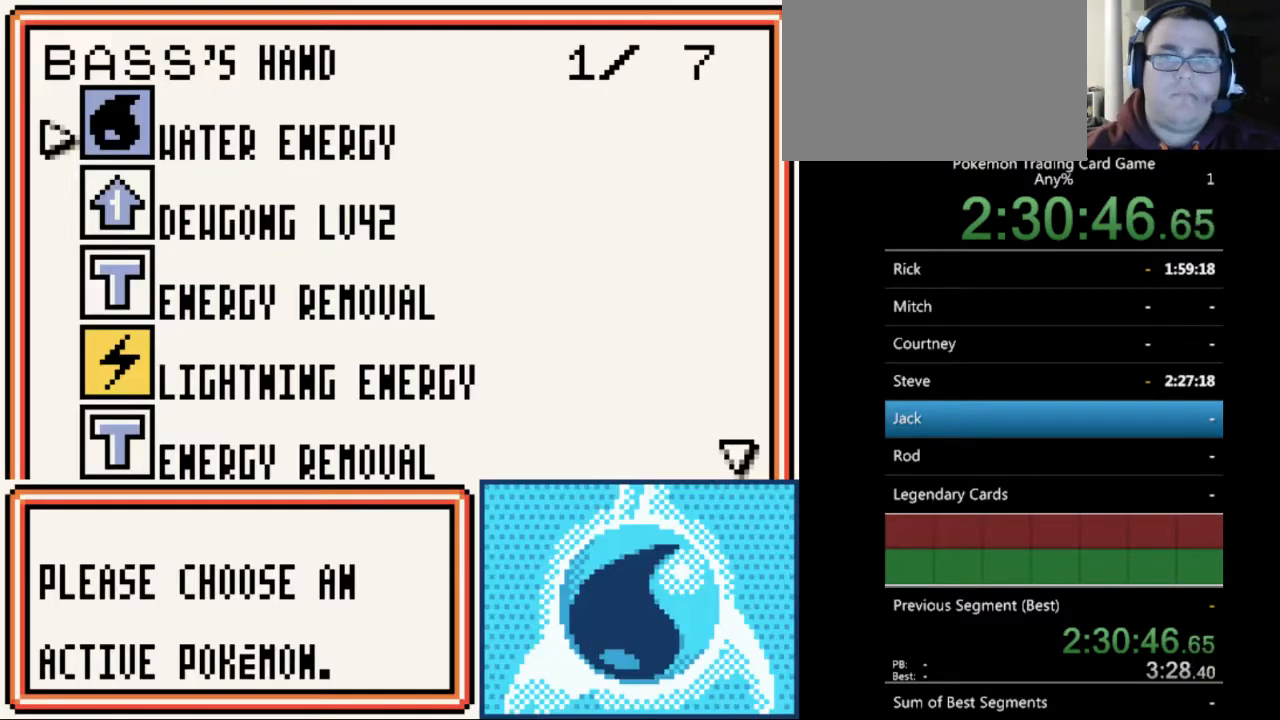
{"buttons": [], "events": [[333, "SELECT", "down"], [433, "SELECT", "up"]]}
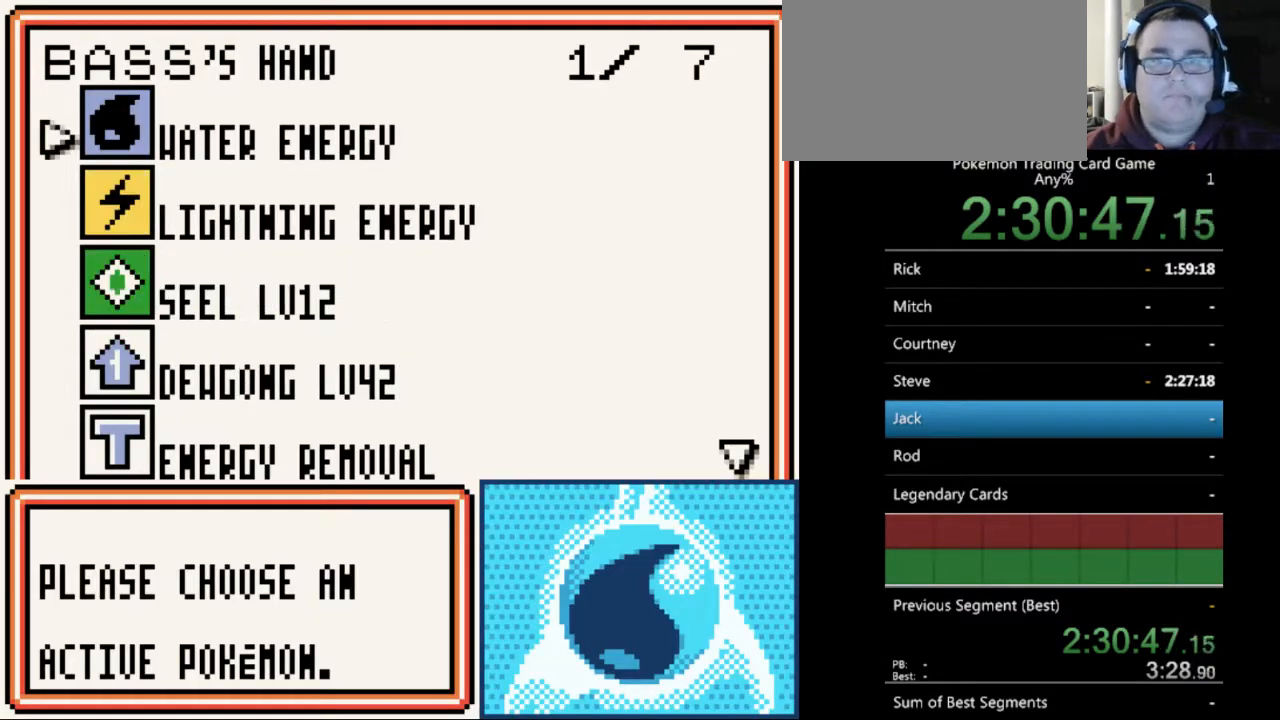
{"buttons": [], "events": [[67, "DPAD_DOWN", "down"], [433, "DPAD_DOWN", "up"]]}
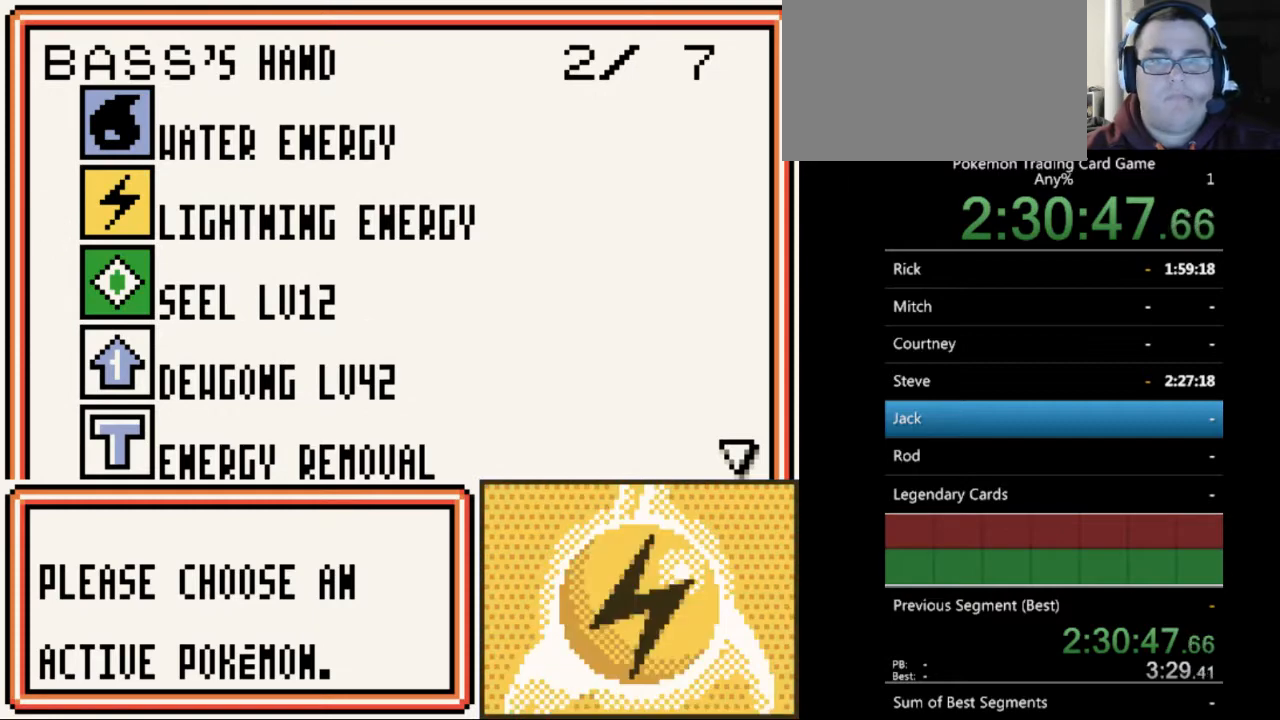
{"buttons": ["A"], "events": [[100, "DPAD_DOWN", "down"], [167, "DPAD_DOWN", "up"], [267, "A", "down"], [367, "A", "up"], [500, "A", "down"]]}
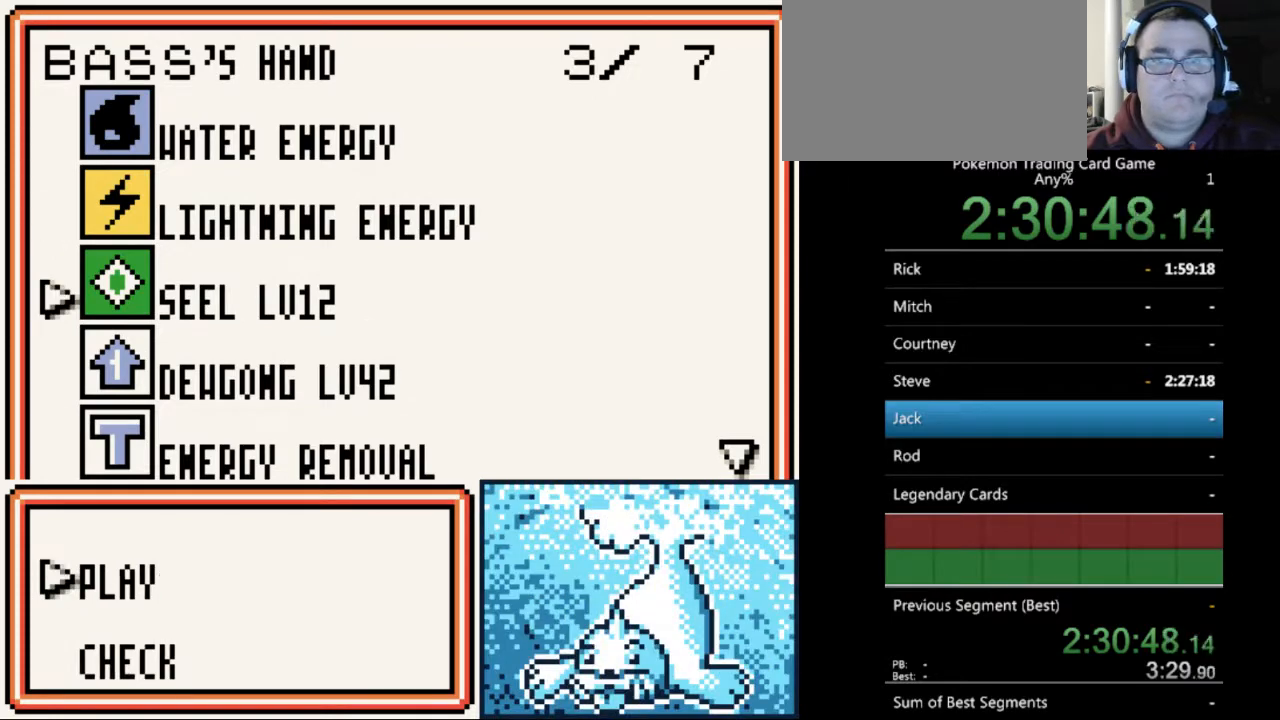
{"buttons": [], "events": [[100, "A", "up"]]}
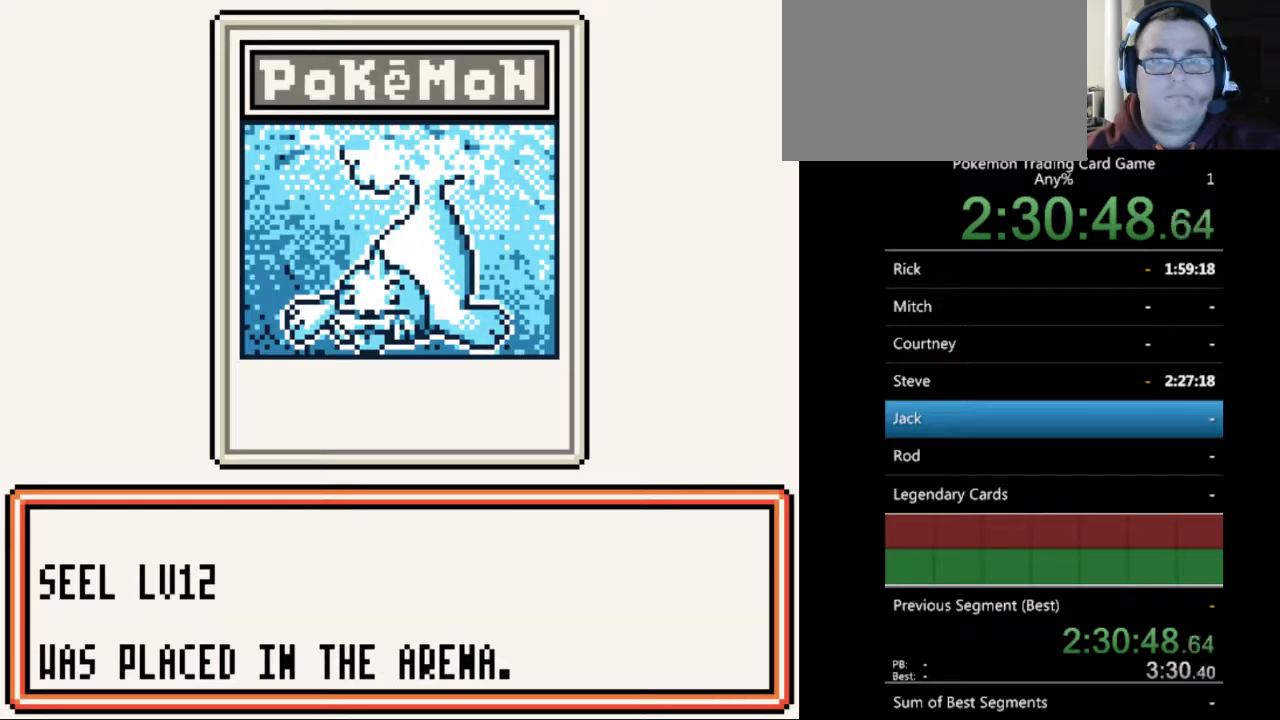
{"buttons": ["DPAD_DOWN"], "events": [[67, "A", "down"], [167, "A", "up"], [367, "DPAD_DOWN", "down"]]}
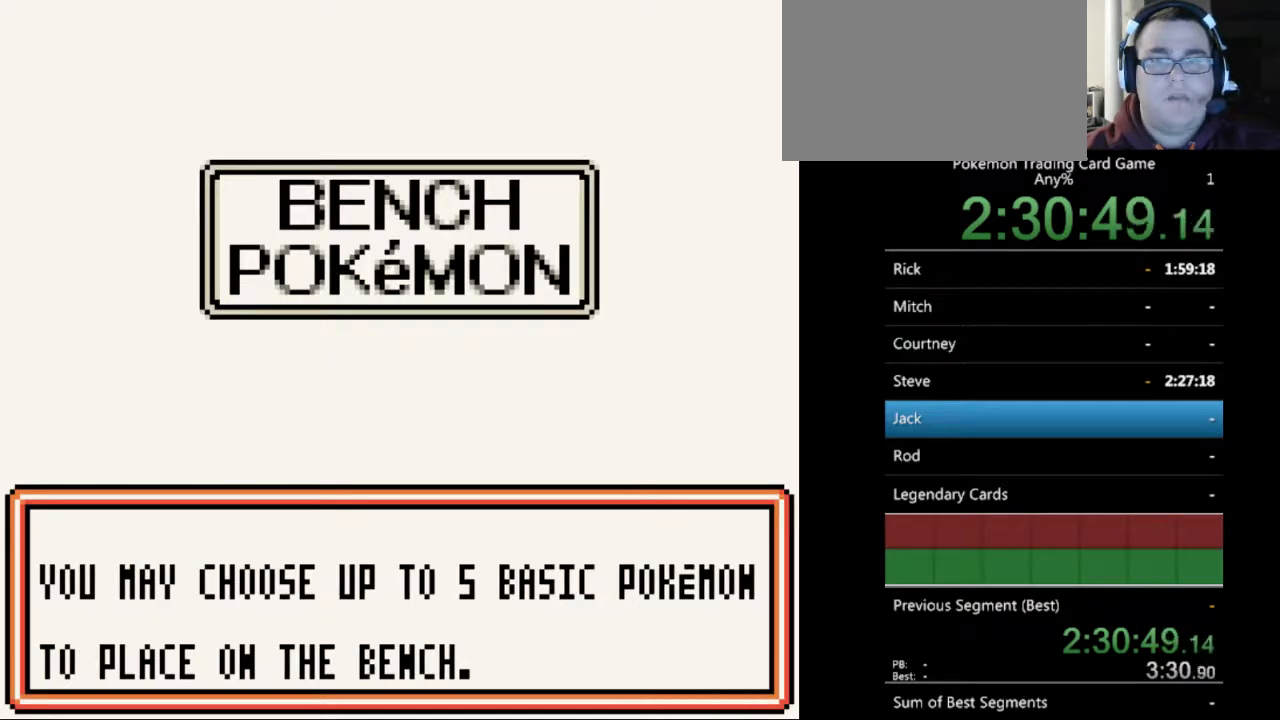
{"buttons": ["B"], "events": [[33, "DPAD_DOWN", "up"], [100, "B", "down"], [200, "B", "up"], [500, "B", "down"]]}
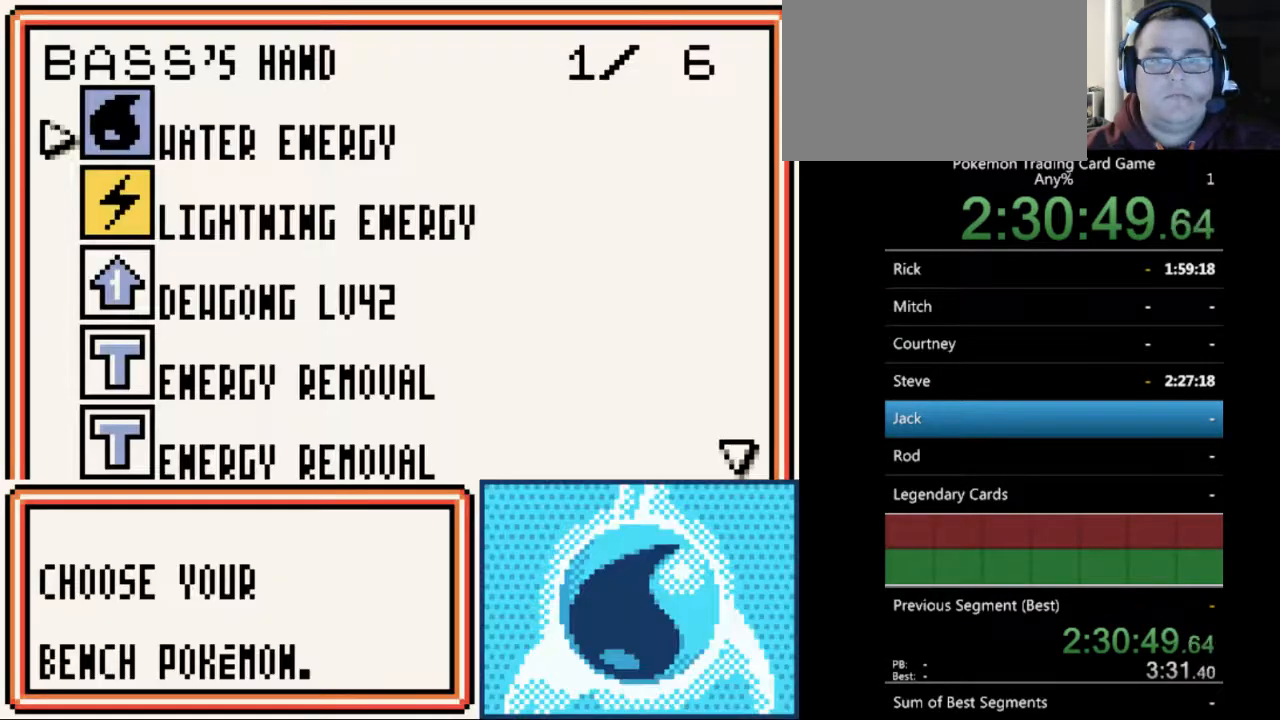
{"buttons": [], "events": [[67, "B", "up"], [333, "B", "down"], [400, "B", "up"]]}
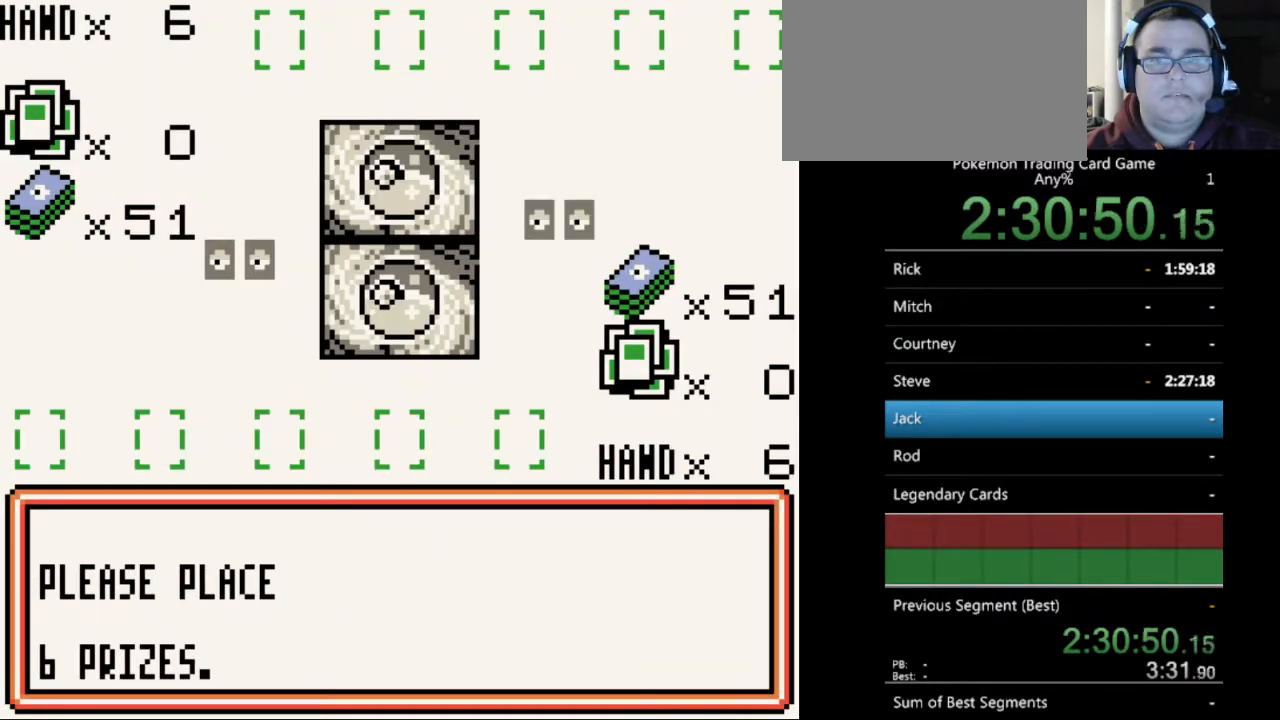
{"buttons": ["B"], "events": [[100, "B", "down"], [167, "B", "up"], [367, "B", "down"]]}
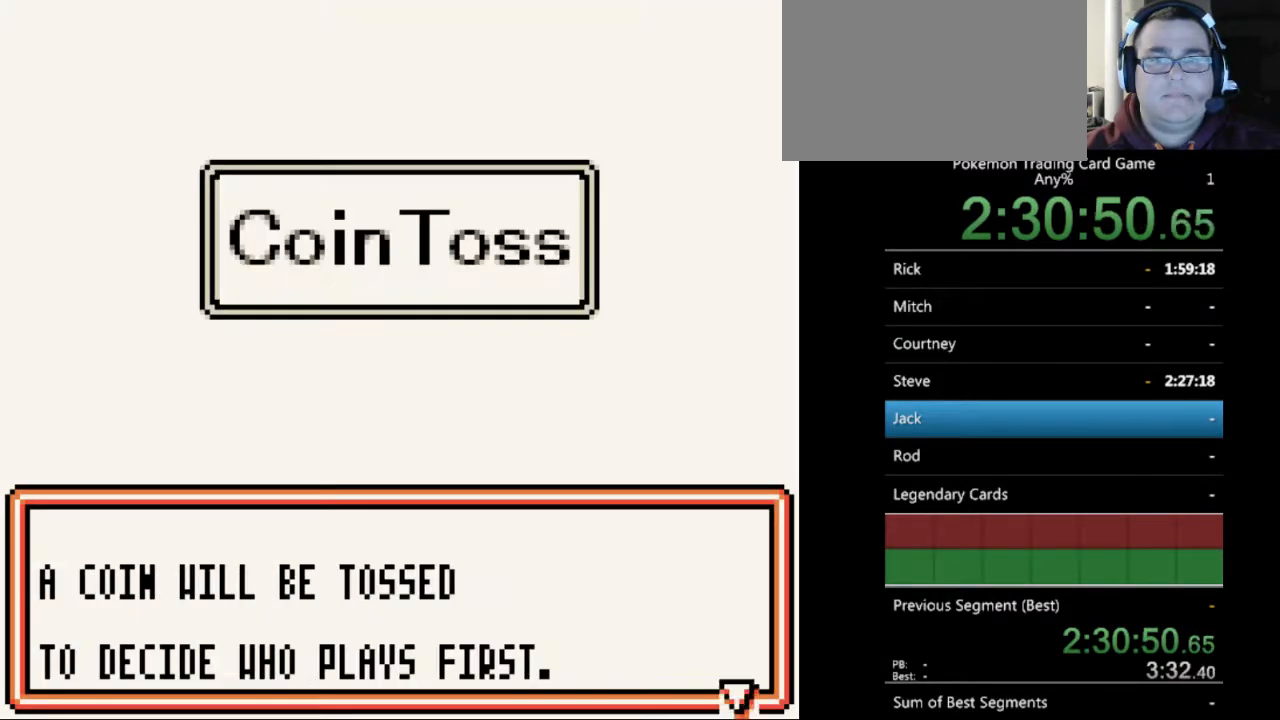
{"buttons": [], "events": [[233, "B", "up"], [333, "B", "down"], [433, "B", "up"]]}
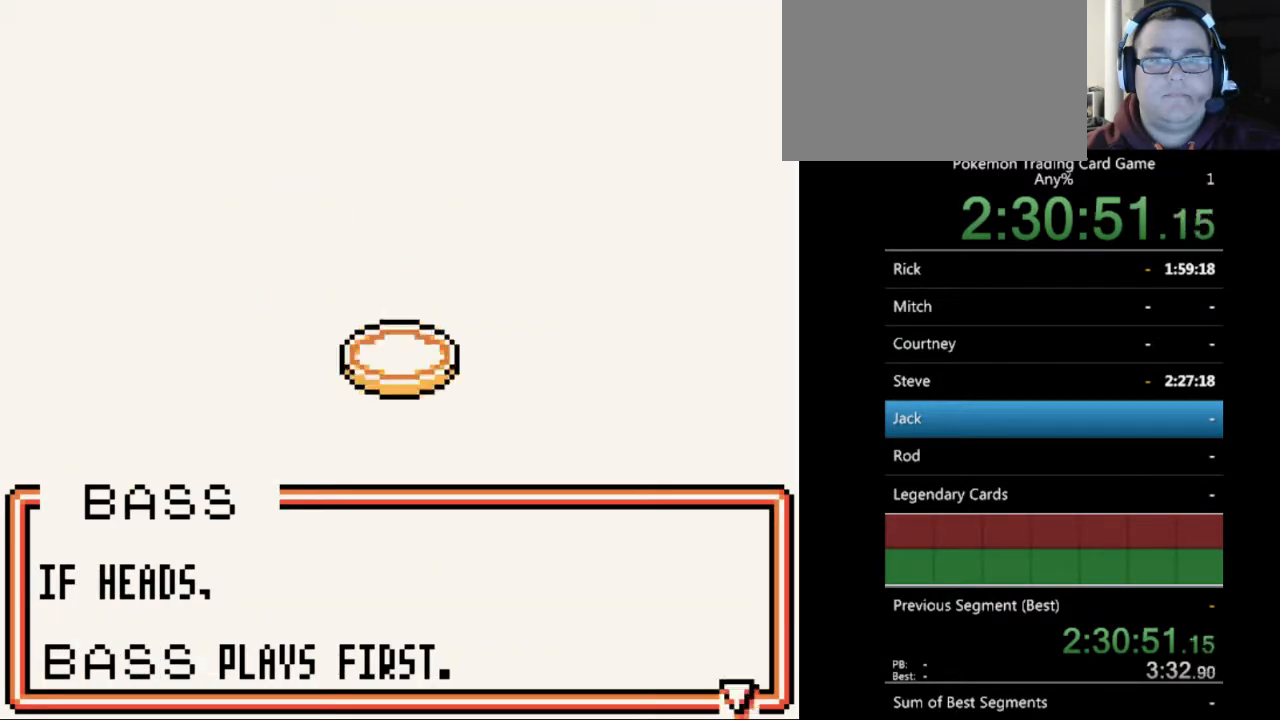
{"buttons": ["B"], "events": [[33, "B", "down"], [100, "B", "up"], [200, "B", "down"], [300, "B", "up"], [500, "B", "down"]]}